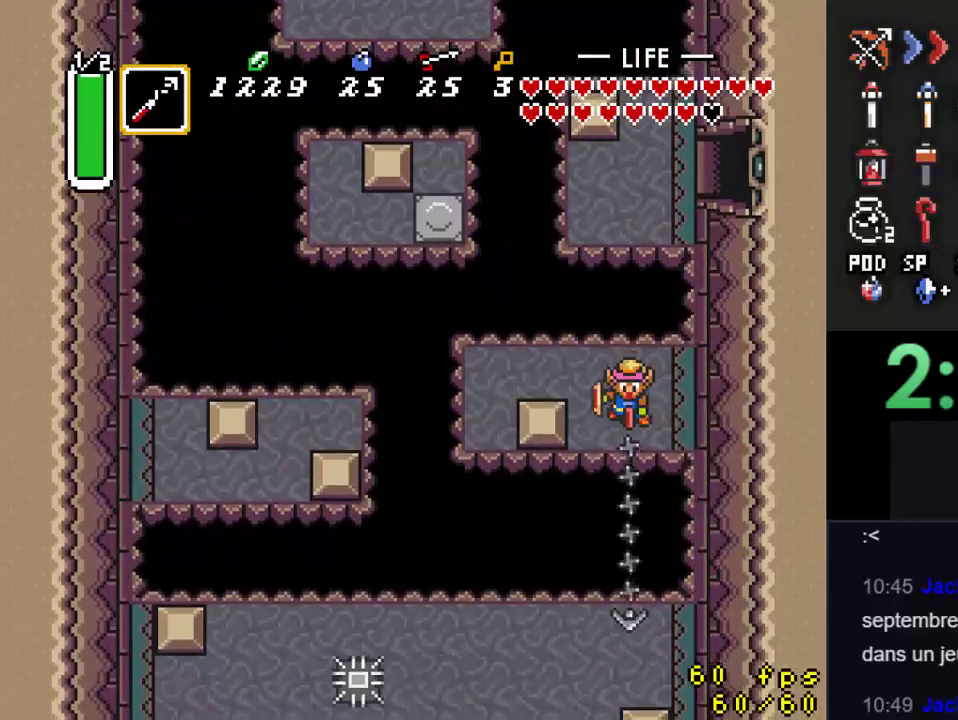
Gameplay with a controller (Nintendo layout); each line is a JSON object with the inputs held at the frame after it. "events" lists button and stick changes between this image and that frame as [ms after this image, input, new state], when the widget could be followed in between. Not read: L3 R3.
{"buttons": ["DPAD_DOWN", "DPAD_LEFT"], "events": [[400, "DPAD_LEFT", "down"], [433, "DPAD_DOWN", "down"]]}
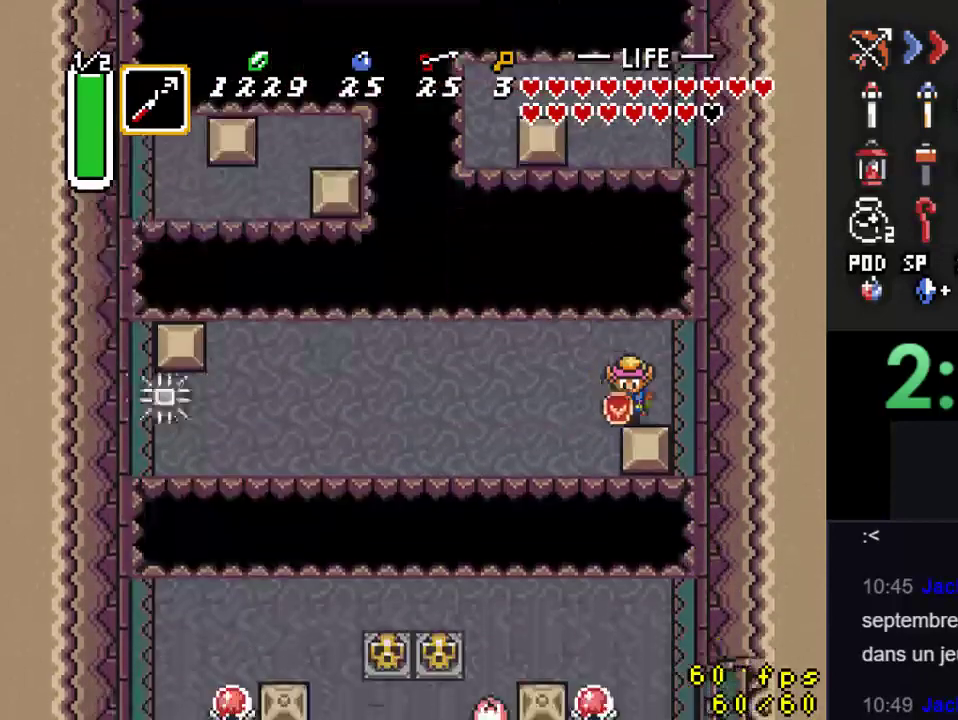
{"buttons": ["DPAD_DOWN"], "events": [[167, "DPAD_DOWN", "up"], [167, "DPAD_LEFT", "up"], [467, "DPAD_DOWN", "down"]]}
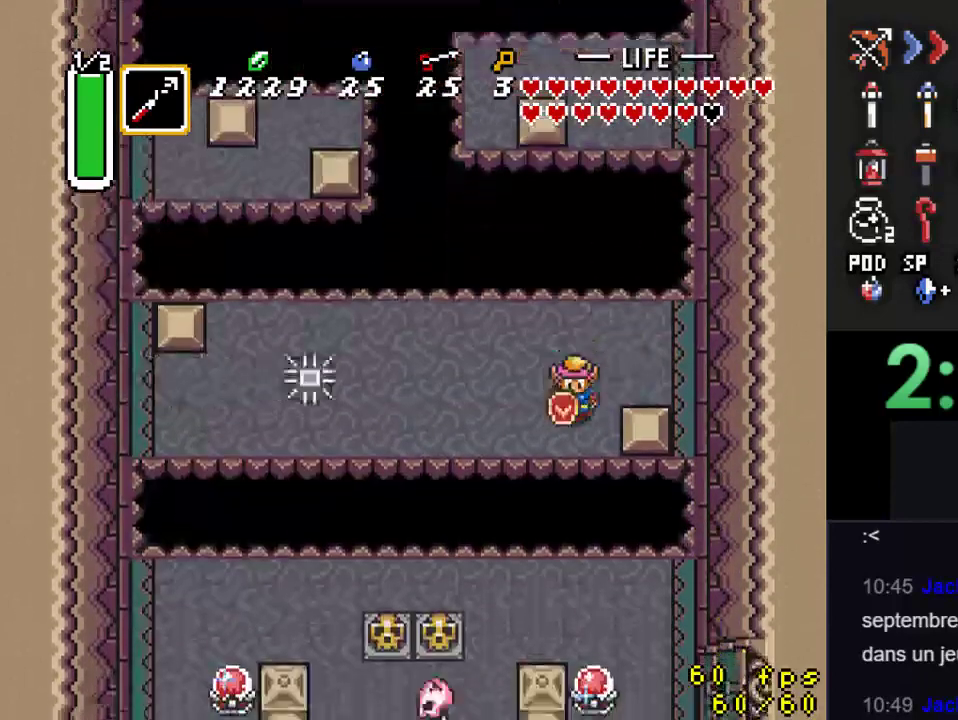
{"buttons": [], "events": [[133, "Y", "down"], [167, "DPAD_DOWN", "up"], [333, "Y", "up"]]}
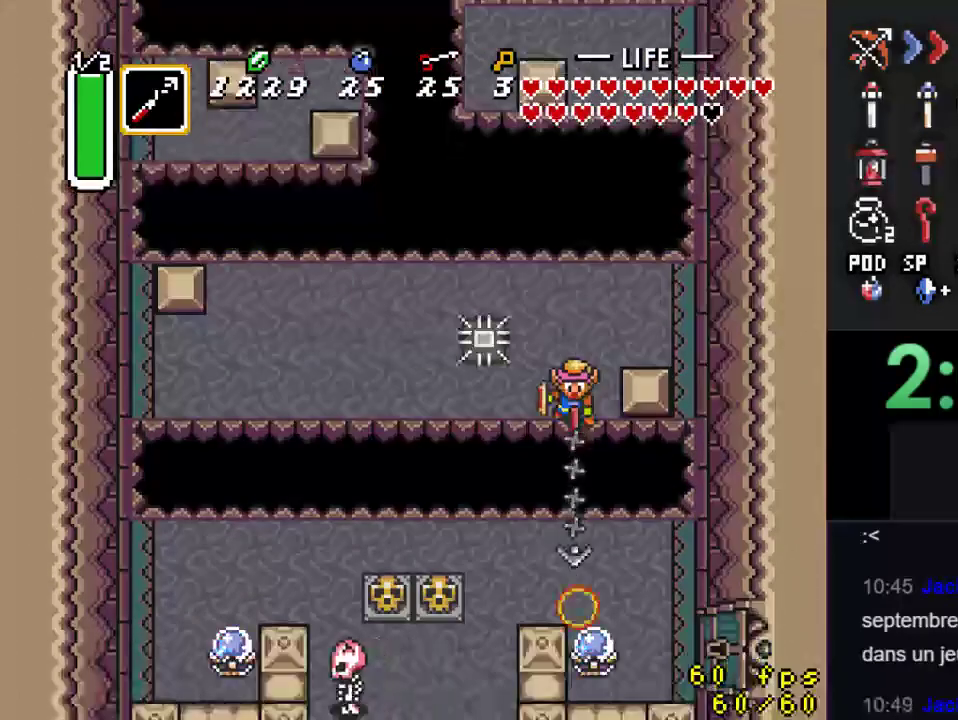
{"buttons": [], "events": []}
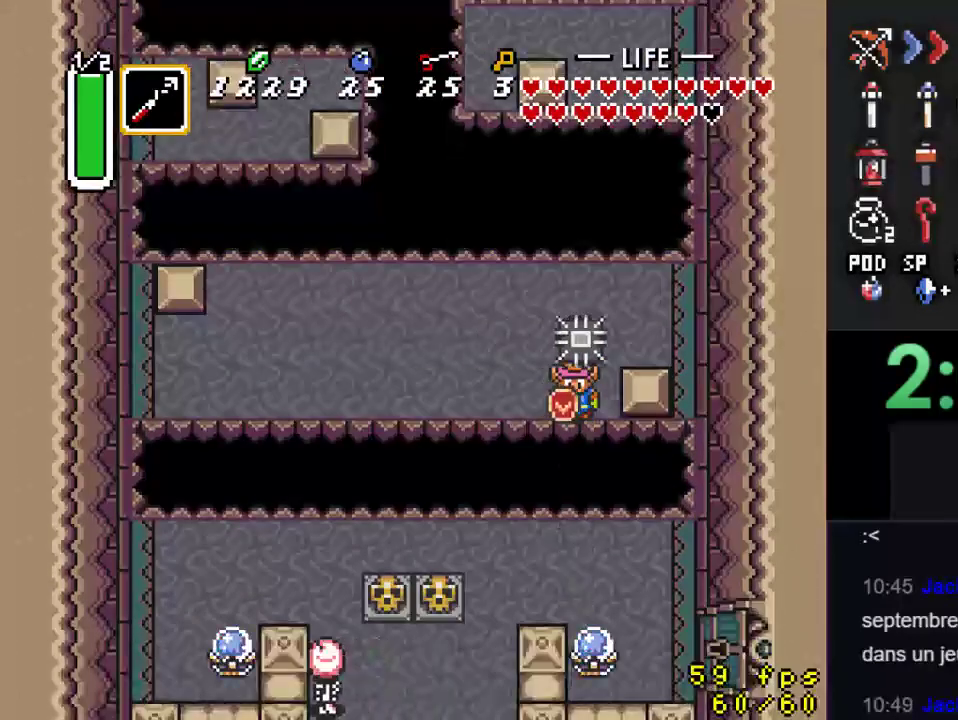
{"buttons": ["Y"], "events": [[200, "DPAD_LEFT", "down"], [267, "DPAD_UP", "down"], [333, "DPAD_LEFT", "up"], [400, "DPAD_UP", "up"], [433, "DPAD_DOWN", "down"], [467, "Y", "down"], [500, "DPAD_DOWN", "up"]]}
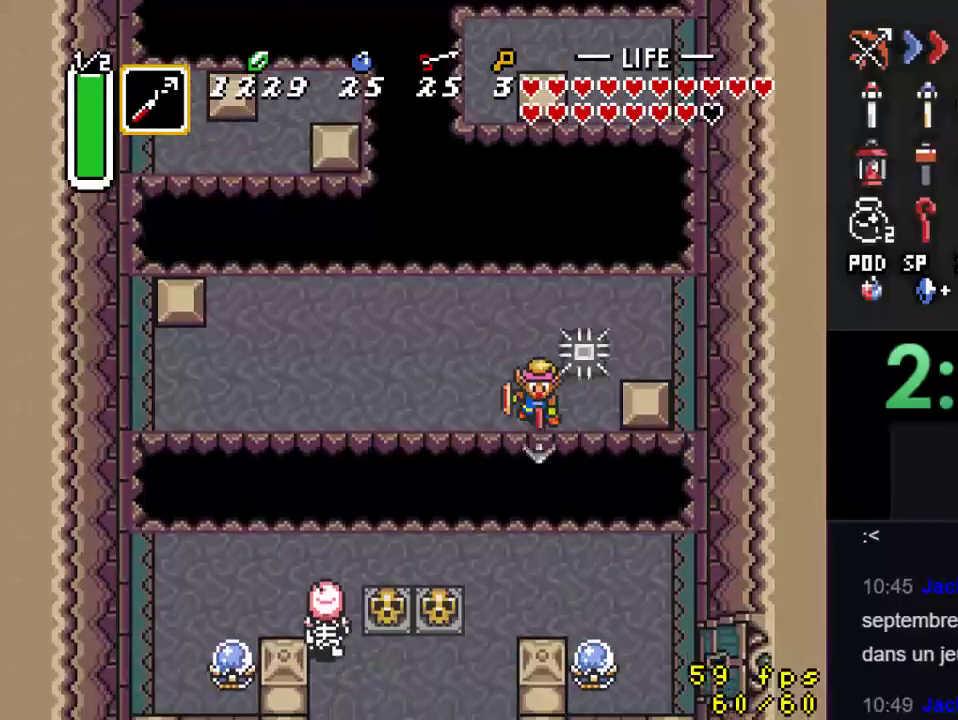
{"buttons": ["DPAD_RIGHT"], "events": [[167, "Y", "up"], [467, "DPAD_RIGHT", "down"]]}
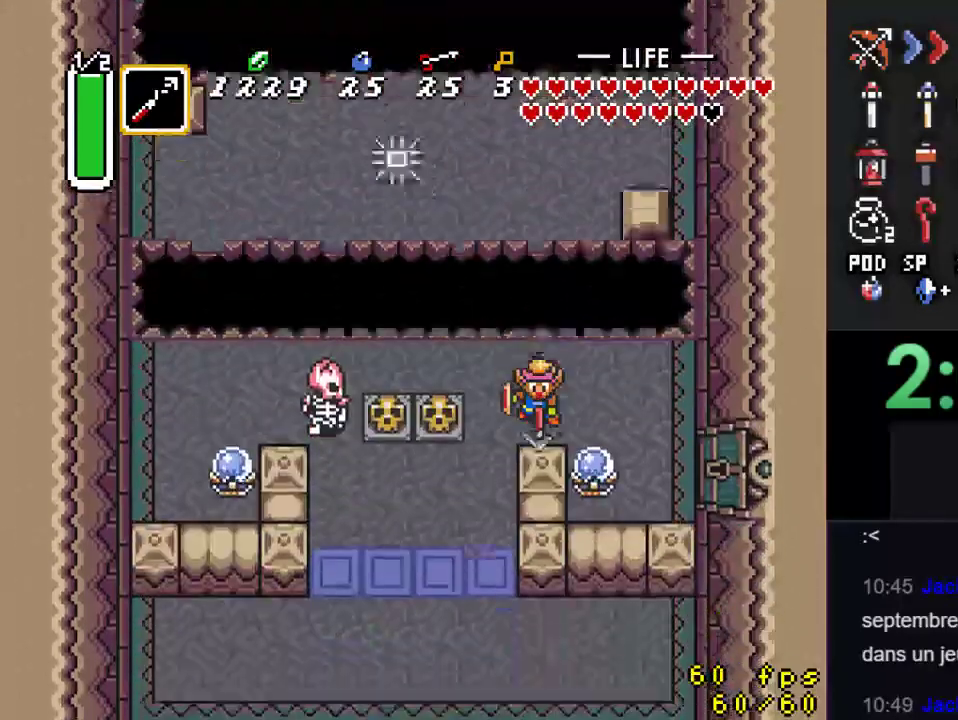
{"buttons": ["DPAD_DOWN", "DPAD_RIGHT"], "events": [[400, "DPAD_DOWN", "down"]]}
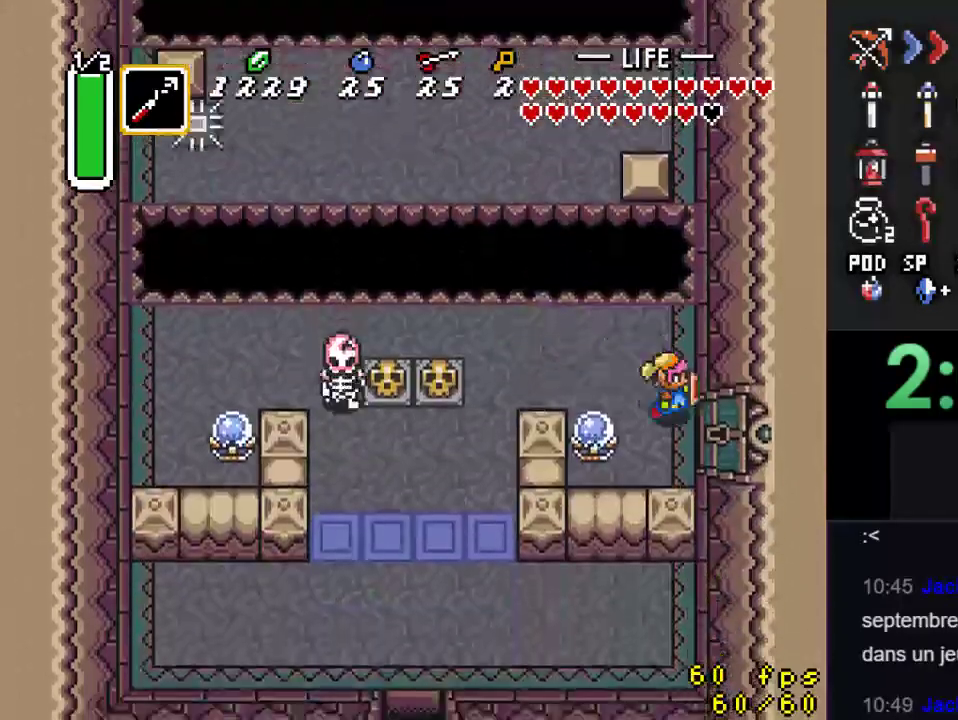
{"buttons": ["DPAD_RIGHT"], "events": [[500, "DPAD_DOWN", "up"]]}
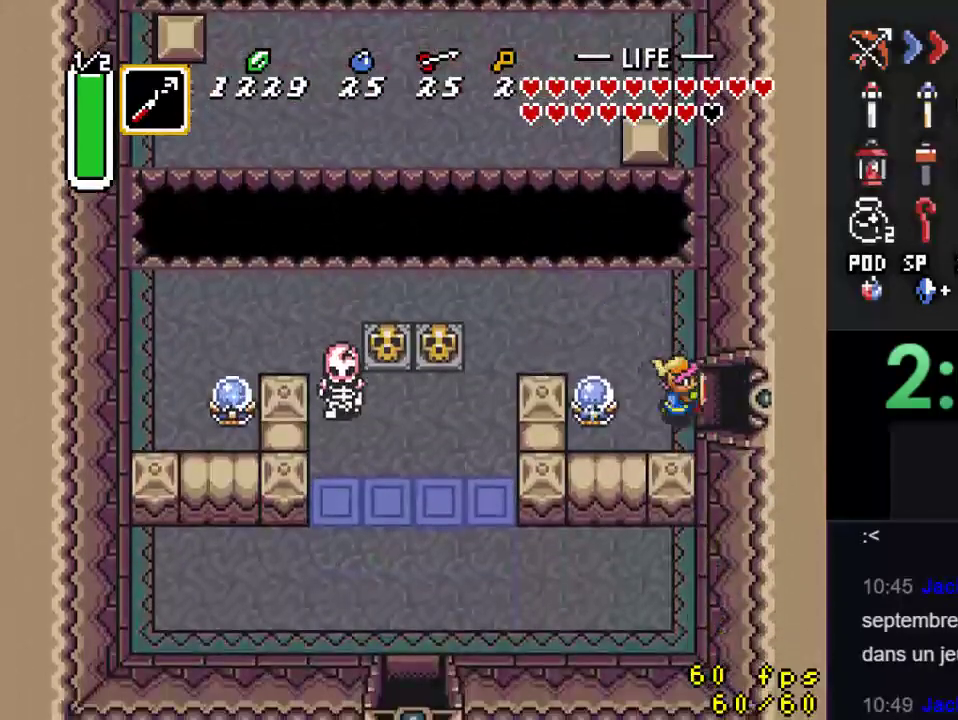
{"buttons": ["DPAD_RIGHT"], "events": []}
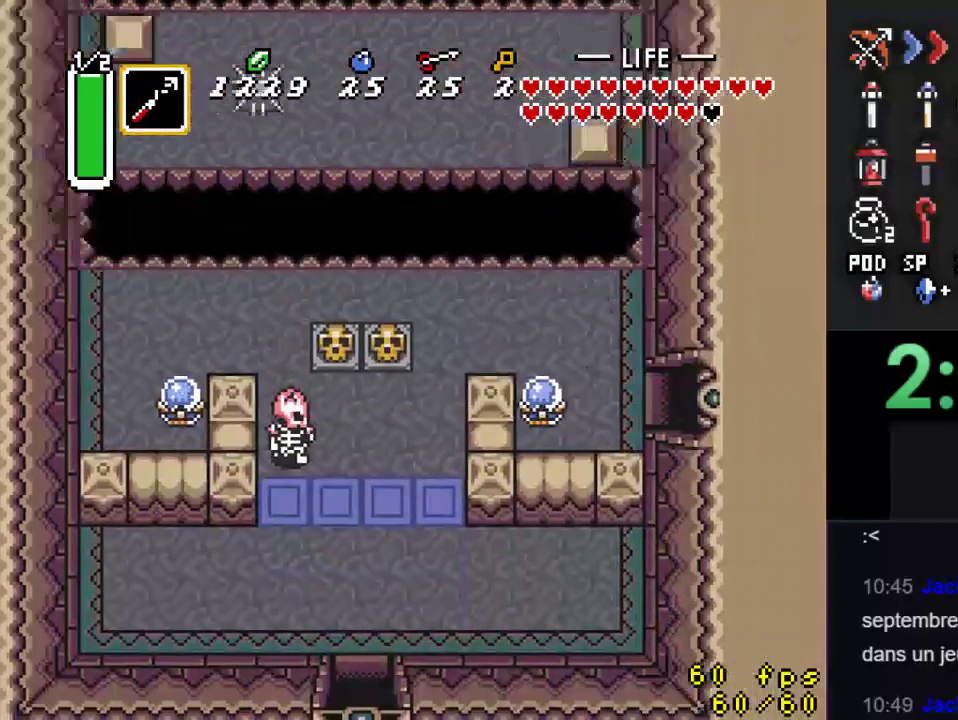
{"buttons": [], "events": [[300, "DPAD_RIGHT", "up"]]}
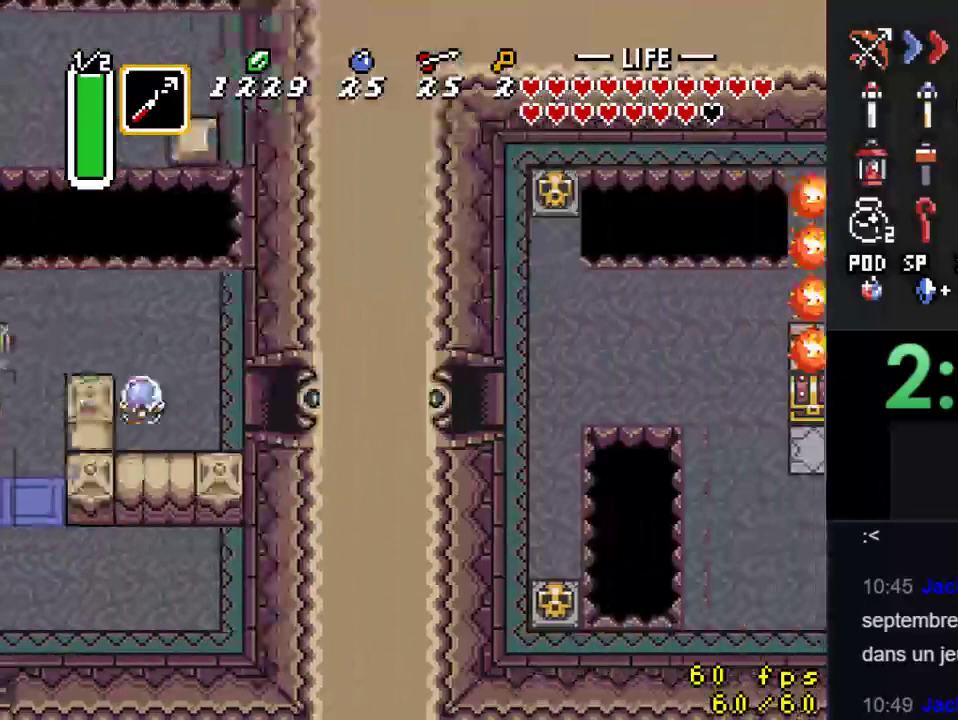
{"buttons": ["DPAD_DOWN", "DPAD_RIGHT"], "events": [[167, "DPAD_DOWN", "down"], [400, "DPAD_RIGHT", "down"]]}
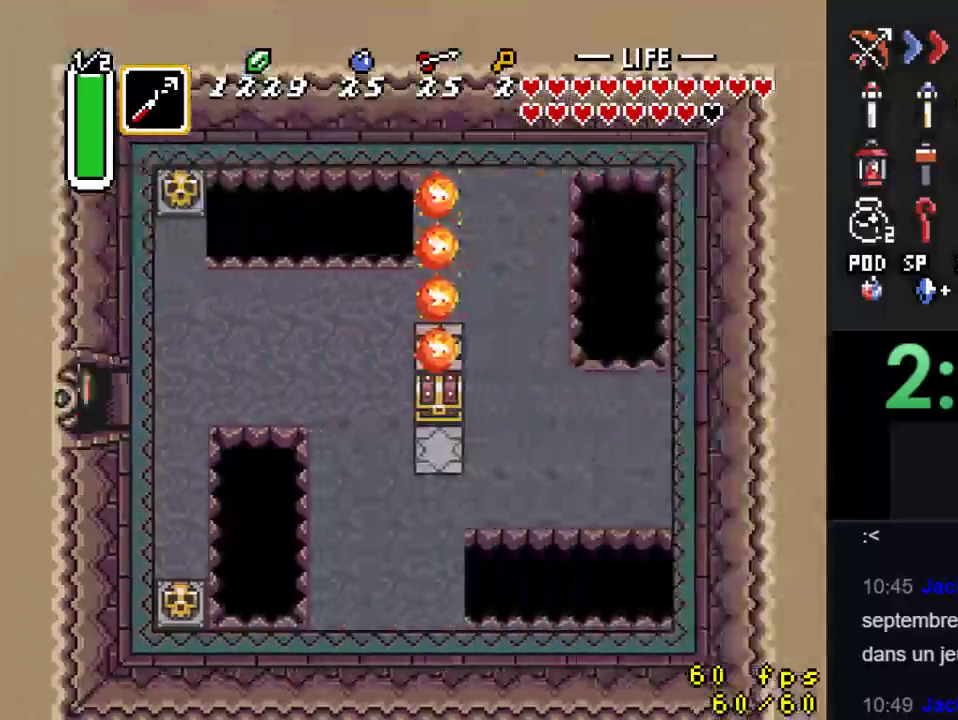
{"buttons": ["DPAD_DOWN", "DPAD_RIGHT"], "events": [[367, "DPAD_RIGHT", "up"], [500, "DPAD_RIGHT", "down"]]}
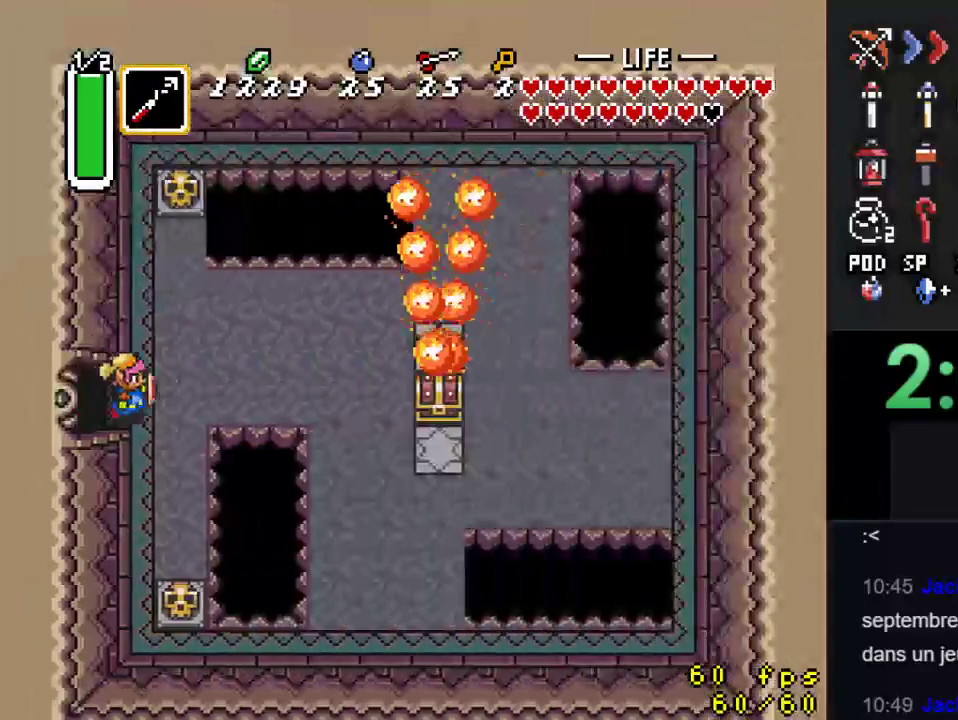
{"buttons": ["DPAD_DOWN"], "events": [[167, "DPAD_RIGHT", "up"], [333, "Y", "down"], [367, "DPAD_DOWN", "up"], [467, "Y", "up"], [500, "DPAD_DOWN", "down"]]}
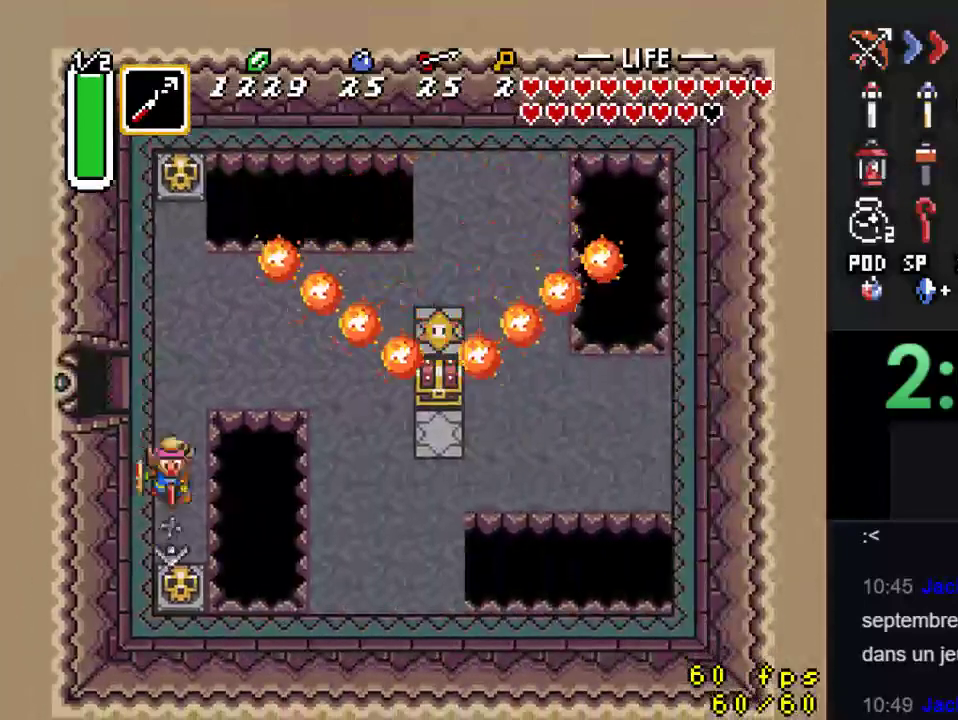
{"buttons": ["DPAD_DOWN"], "events": [[233, "A", "down"], [367, "A", "up"]]}
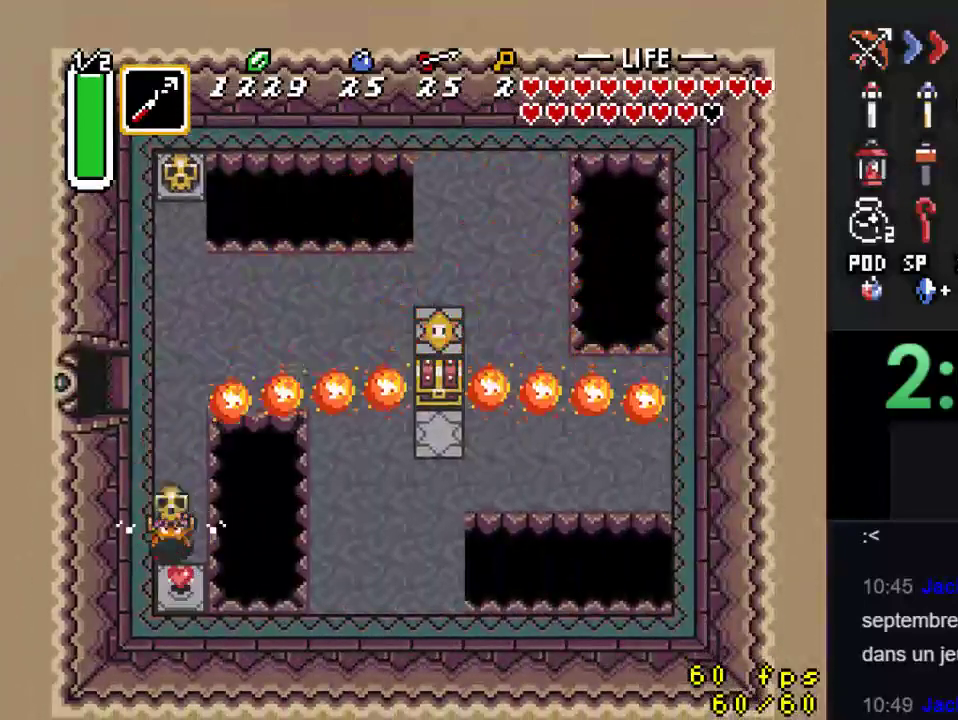
{"buttons": ["A", "DPAD_RIGHT"], "events": [[400, "DPAD_RIGHT", "down"], [433, "A", "down"], [433, "DPAD_DOWN", "up"]]}
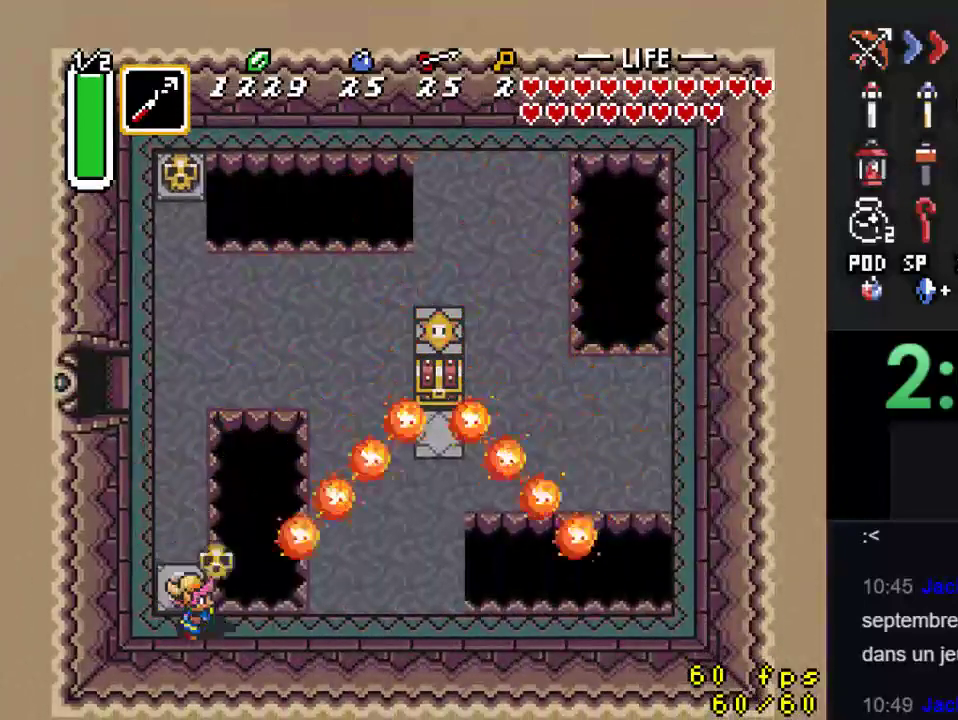
{"buttons": [], "events": [[67, "A", "up"], [133, "DPAD_DOWN", "down"], [200, "DPAD_RIGHT", "up"], [500, "DPAD_DOWN", "up"]]}
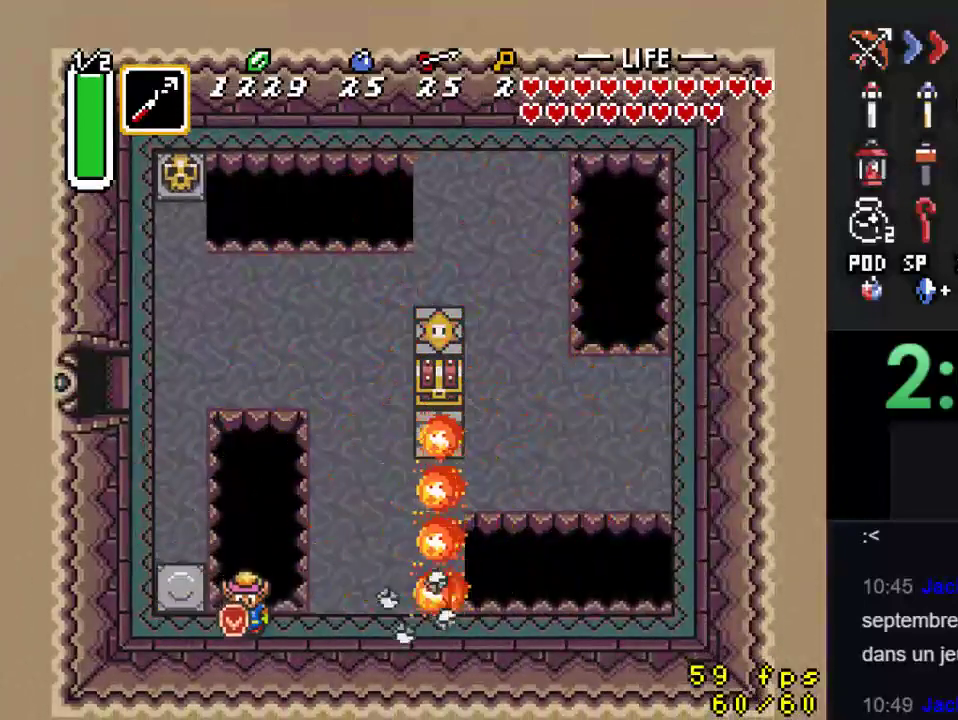
{"buttons": ["DPAD_RIGHT"], "events": [[167, "DPAD_LEFT", "down"], [200, "DPAD_DOWN", "down"], [333, "DPAD_DOWN", "up"], [333, "DPAD_LEFT", "up"], [500, "DPAD_RIGHT", "down"]]}
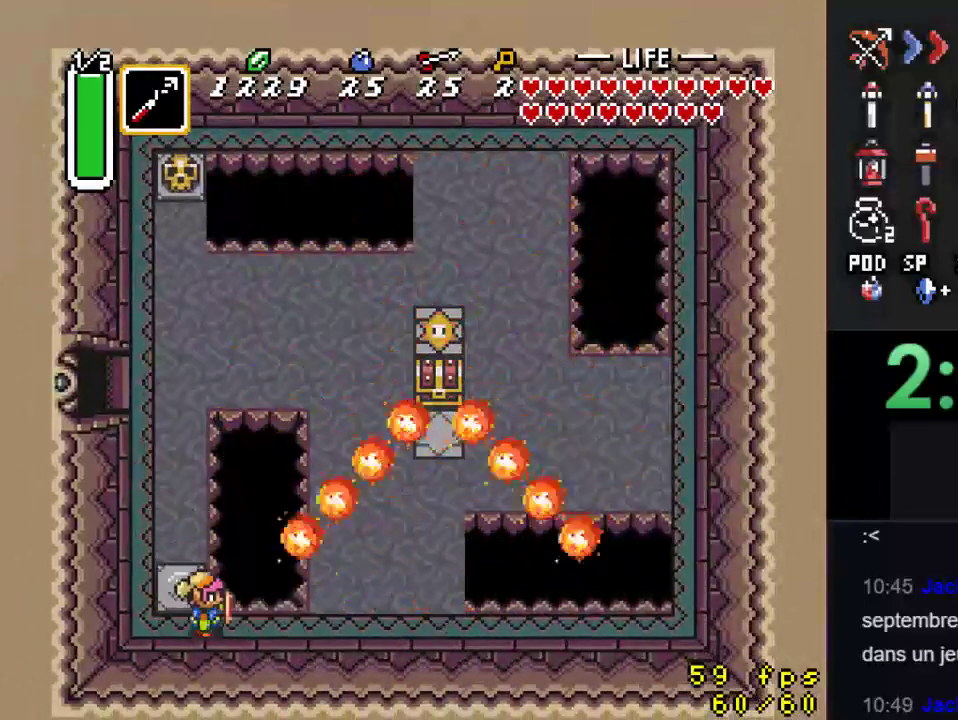
{"buttons": ["DPAD_UP", "DPAD_RIGHT"], "events": [[400, "DPAD_UP", "down"]]}
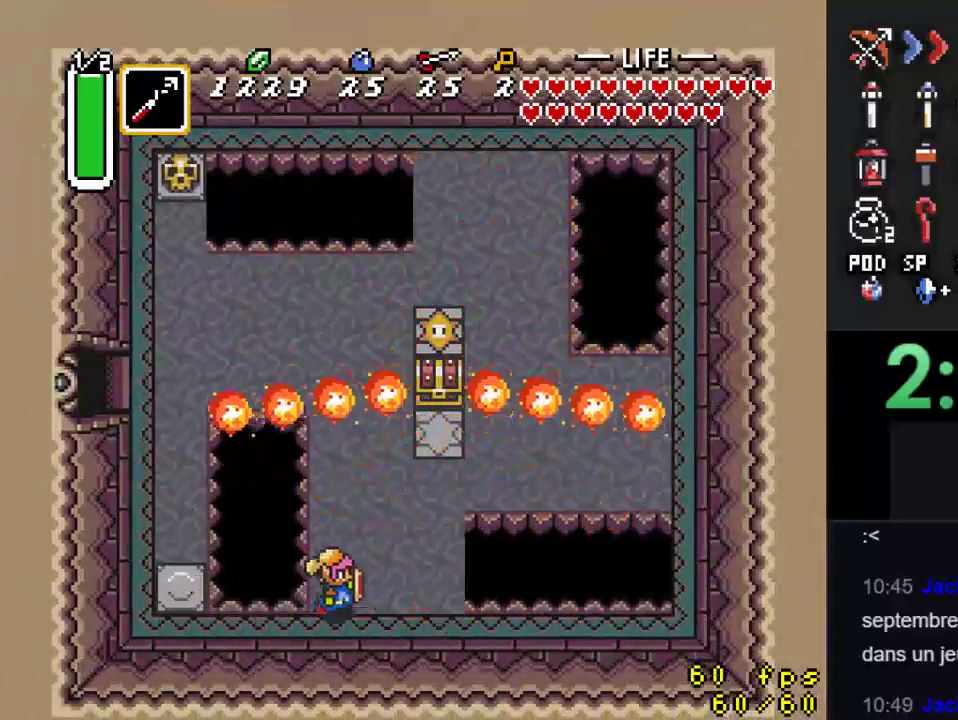
{"buttons": ["DPAD_UP"], "events": [[500, "DPAD_RIGHT", "up"]]}
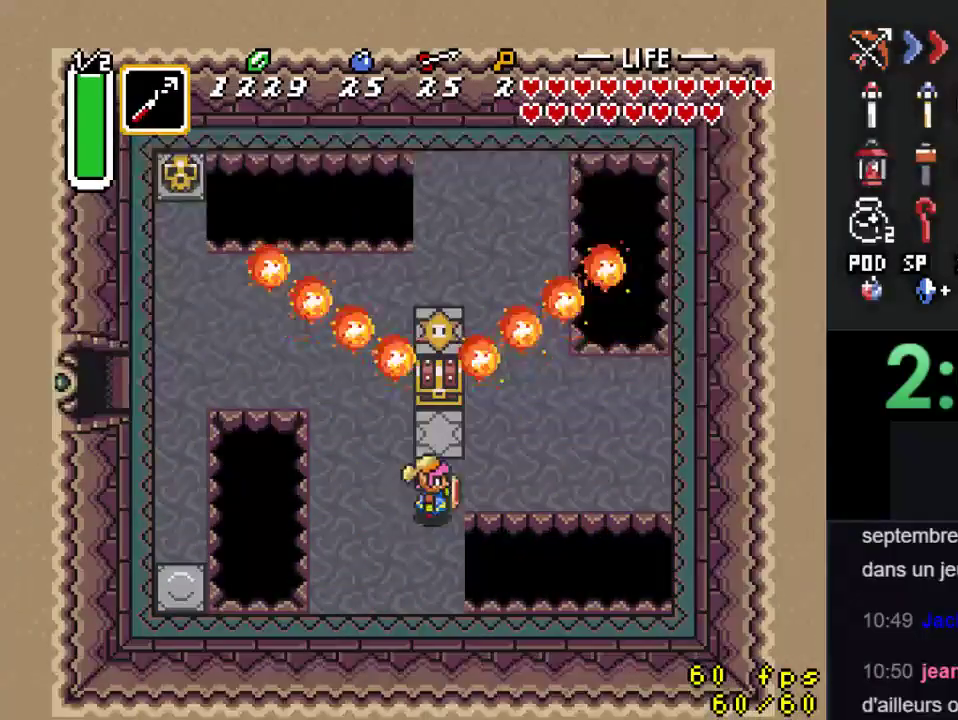
{"buttons": [], "events": [[300, "A", "down"], [300, "DPAD_UP", "up"], [433, "A", "up"]]}
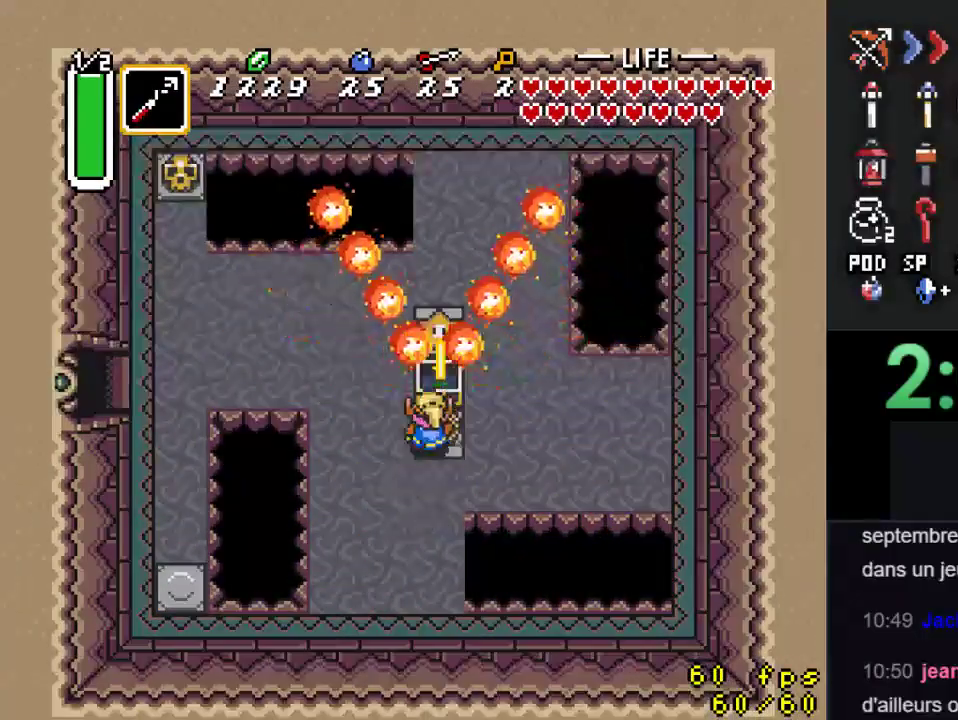
{"buttons": ["DPAD_LEFT"], "events": [[67, "DPAD_LEFT", "down"]]}
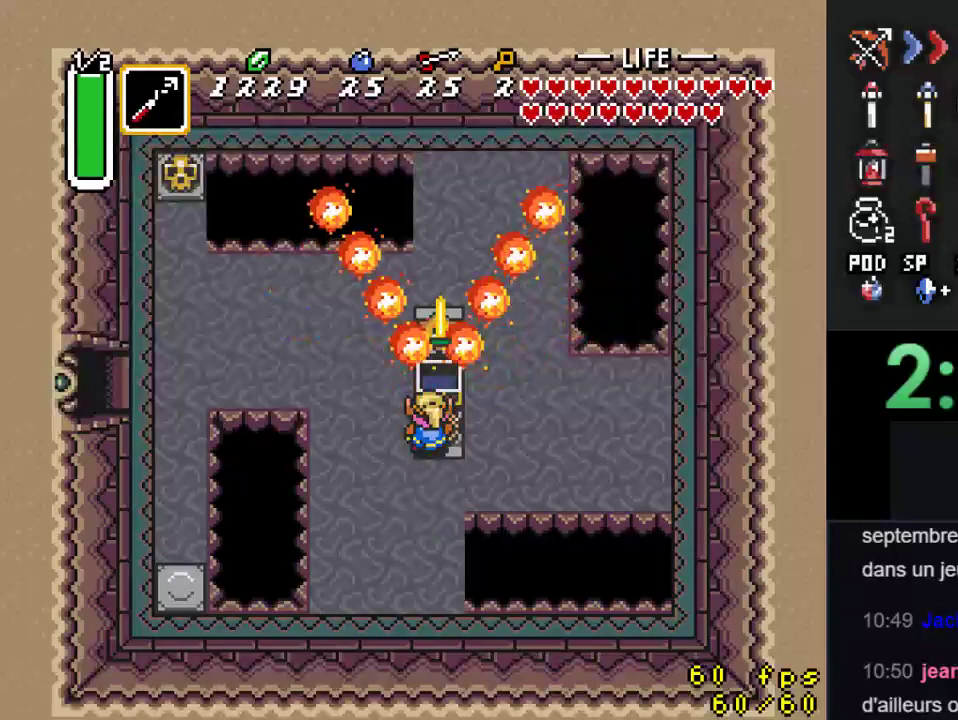
{"buttons": ["DPAD_LEFT"], "events": []}
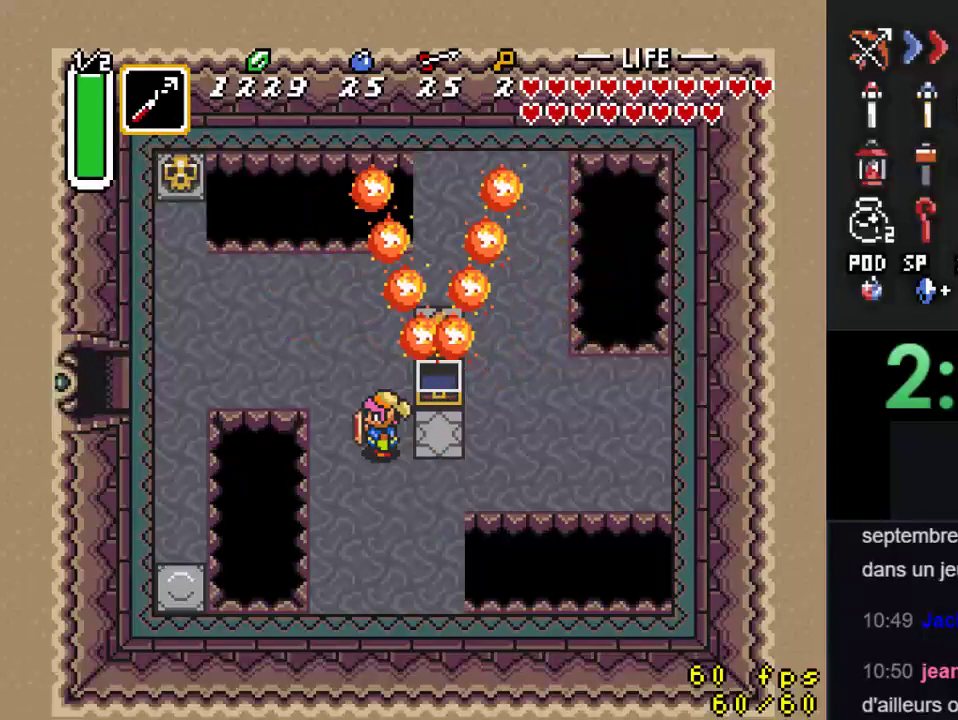
{"buttons": ["DPAD_LEFT"], "events": [[67, "DPAD_UP", "down"], [400, "DPAD_UP", "up"]]}
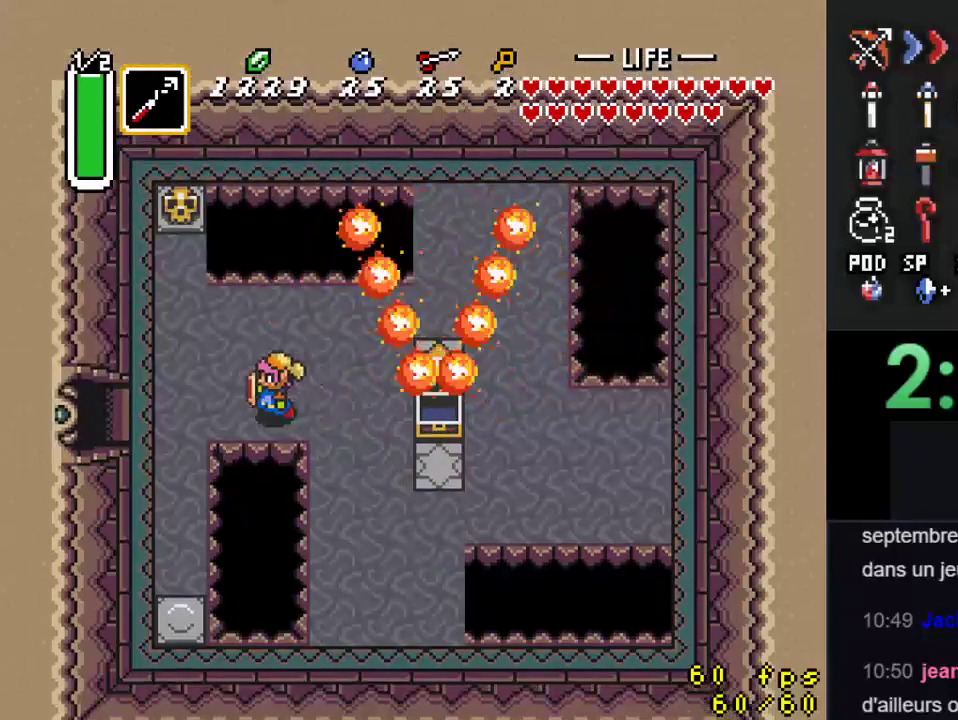
{"buttons": ["DPAD_LEFT"], "events": [[167, "DPAD_DOWN", "down"], [300, "DPAD_DOWN", "up"]]}
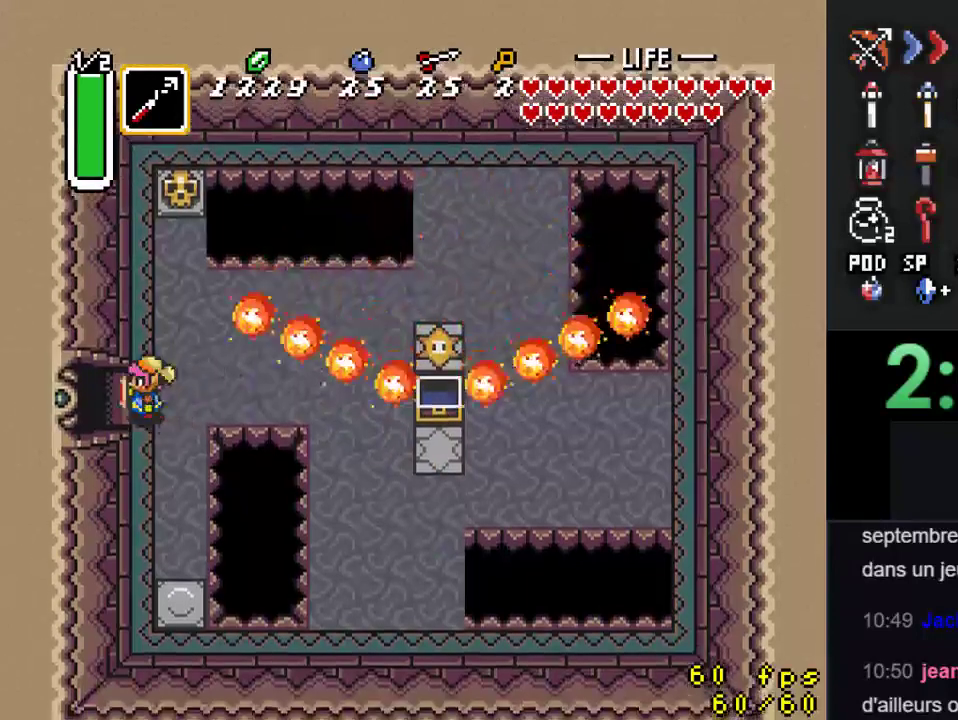
{"buttons": ["DPAD_LEFT"], "events": []}
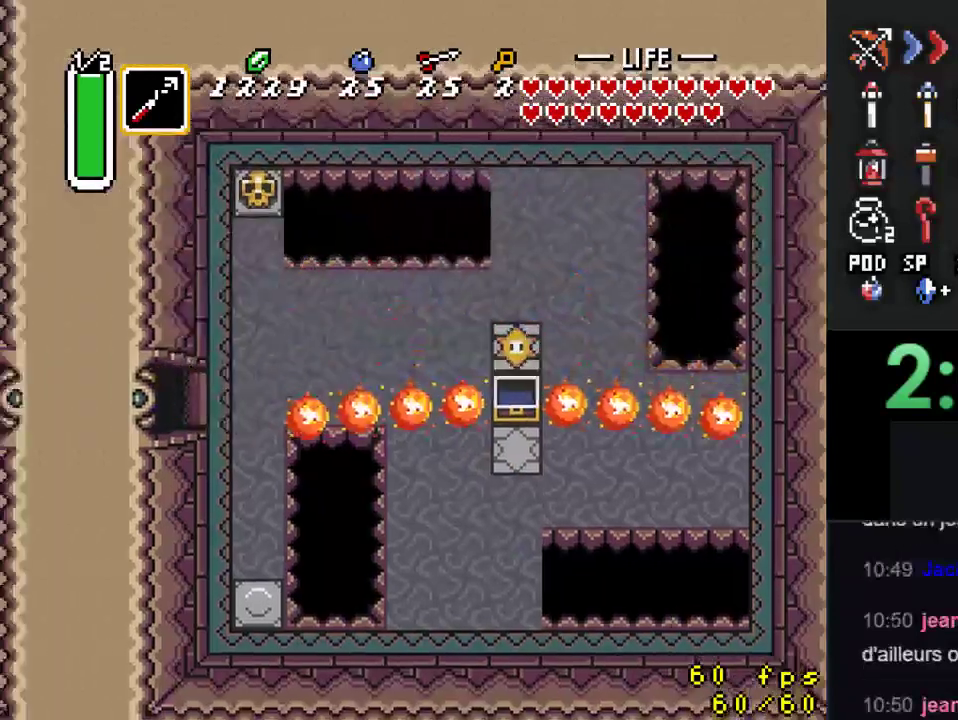
{"buttons": [], "events": [[333, "DPAD_LEFT", "up"]]}
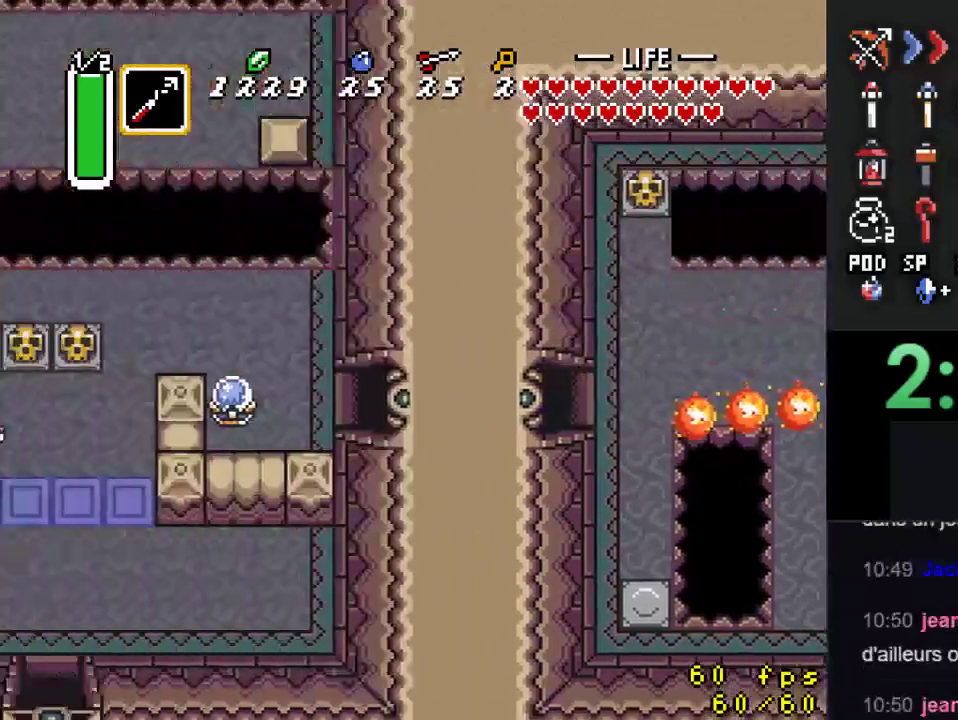
{"buttons": [], "events": []}